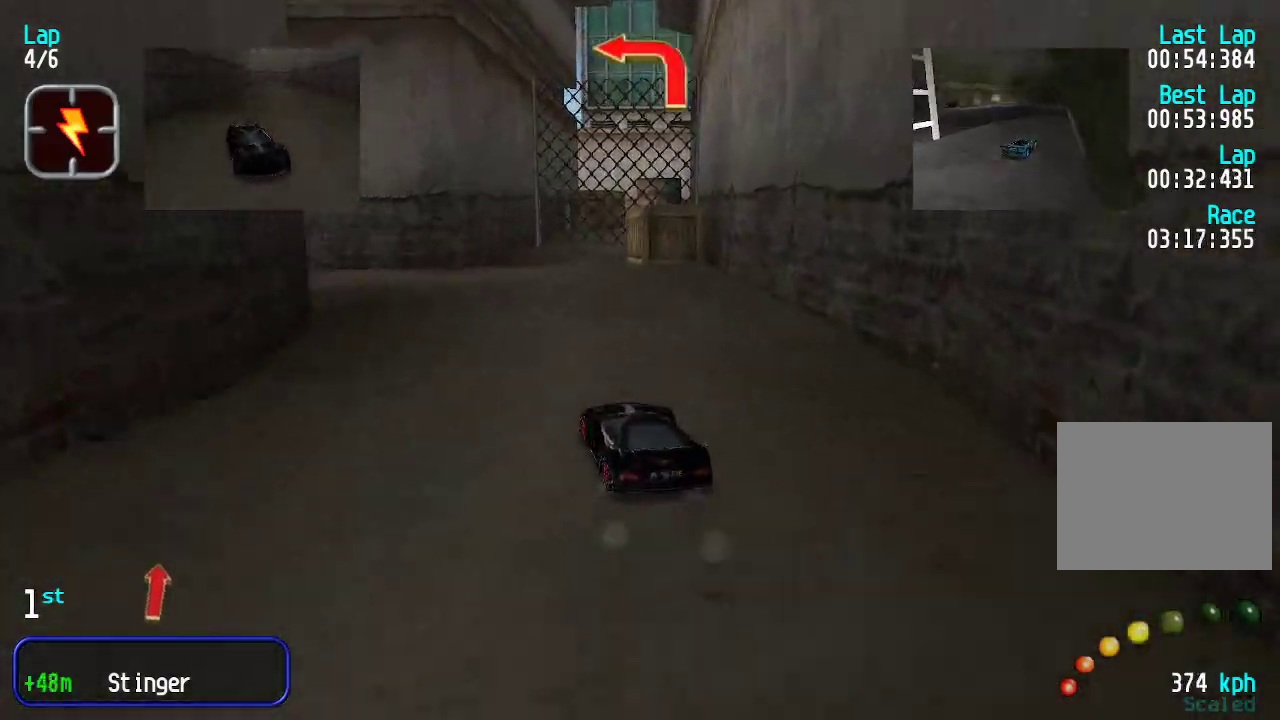
Gameplay with keyboard; each line is a JSON object with the keys held at the frame after it. "events" lists presses ("down") and releases ("up") of "down", "left", "right" and "up" between this image and that frame as [ms after this image, input, new state], when the widget could be followed in between. No other keys are recorded. Mouse input is not recorded.
{"keys": ["up"], "events": [[434, "left", "up"]]}
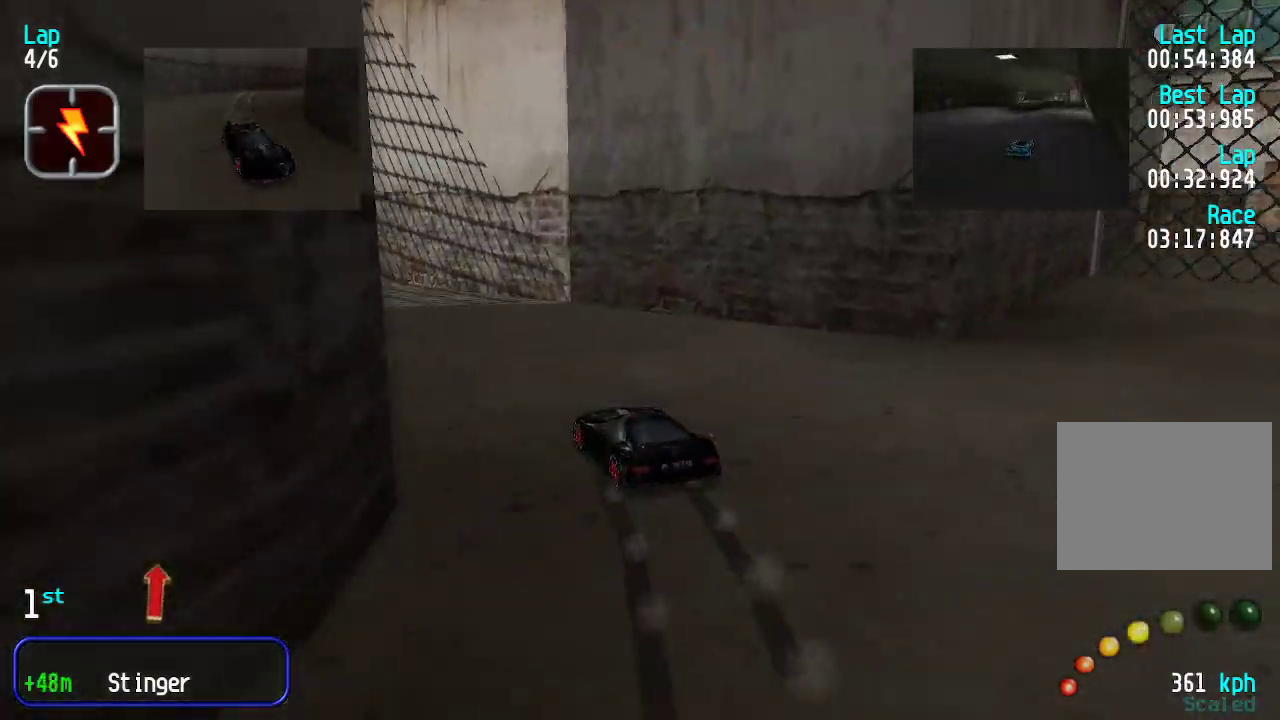
{"keys": ["up"], "events": [[33, "left", "down"], [283, "left", "up"], [367, "right", "down"], [467, "right", "up"]]}
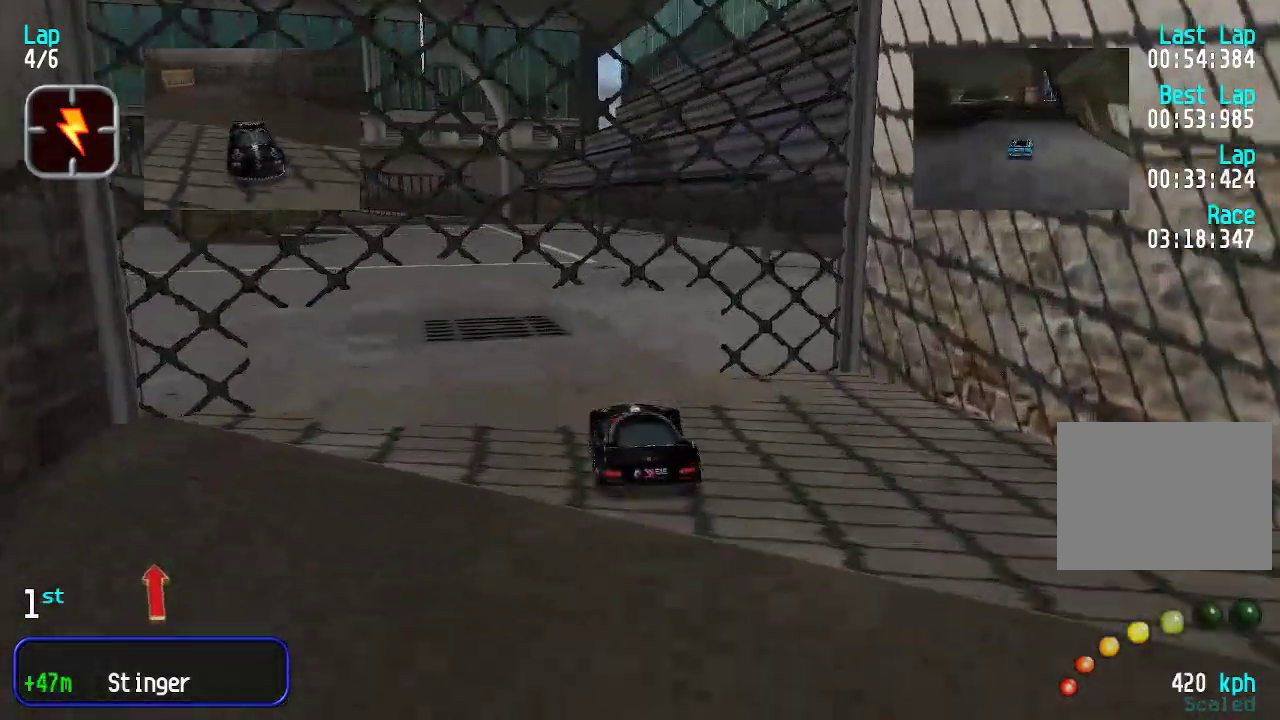
{"keys": ["up"], "events": [[434, "left", "down"], [468, "left", "up"]]}
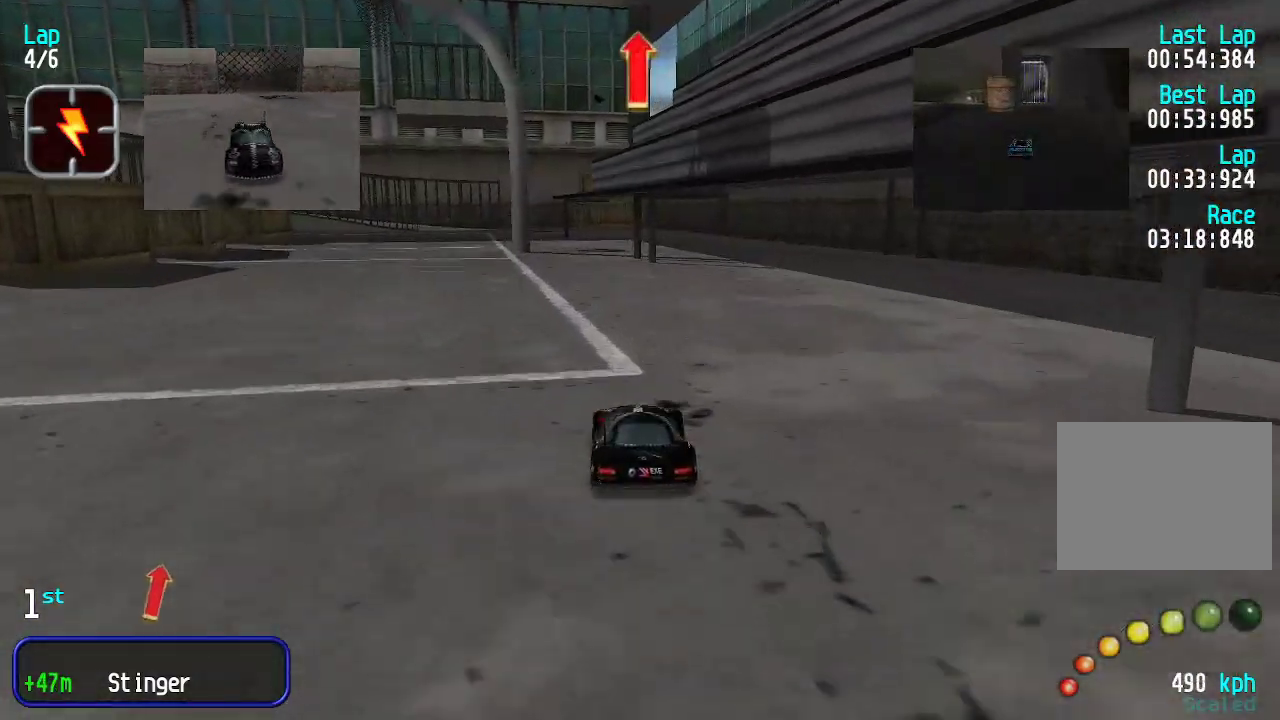
{"keys": ["up"], "events": [[251, "left", "down"], [301, "left", "up"]]}
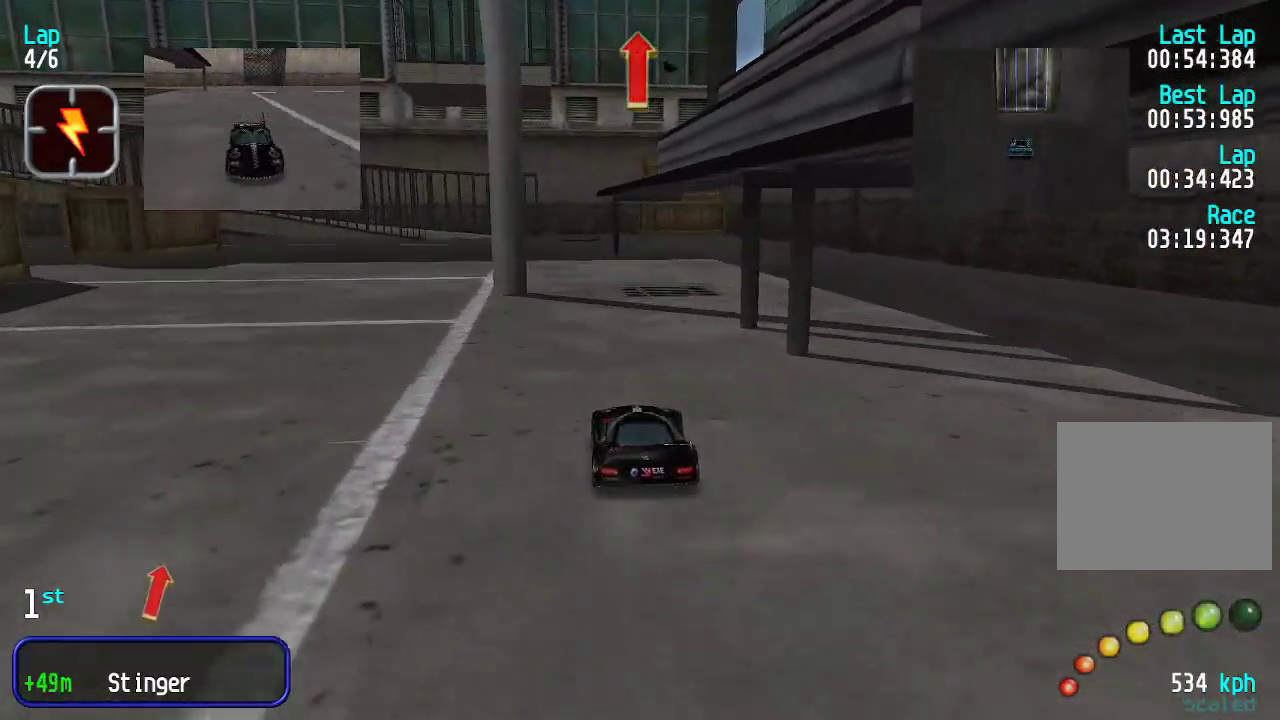
{"keys": ["up"], "events": [[217, "left", "down"], [267, "left", "up"]]}
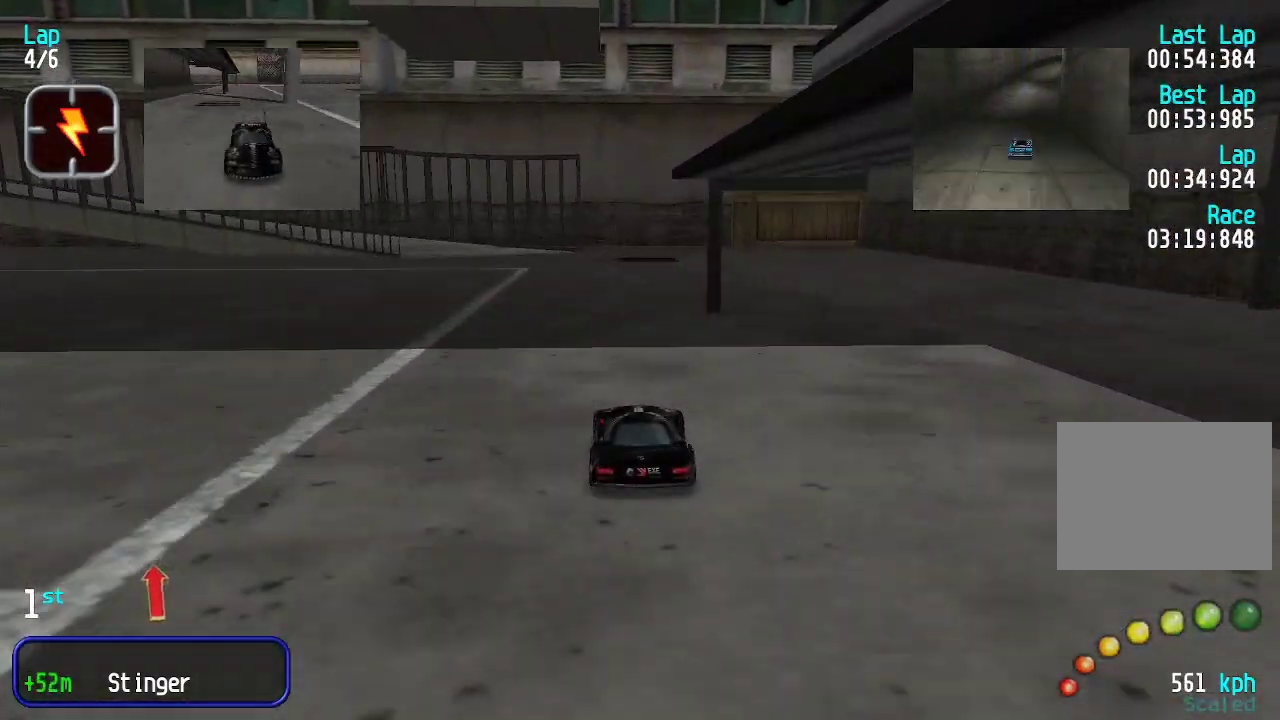
{"keys": [], "events": [[100, "left", "down"], [200, "up", "up"], [434, "up", "down"], [501, "left", "up"], [501, "up", "up"]]}
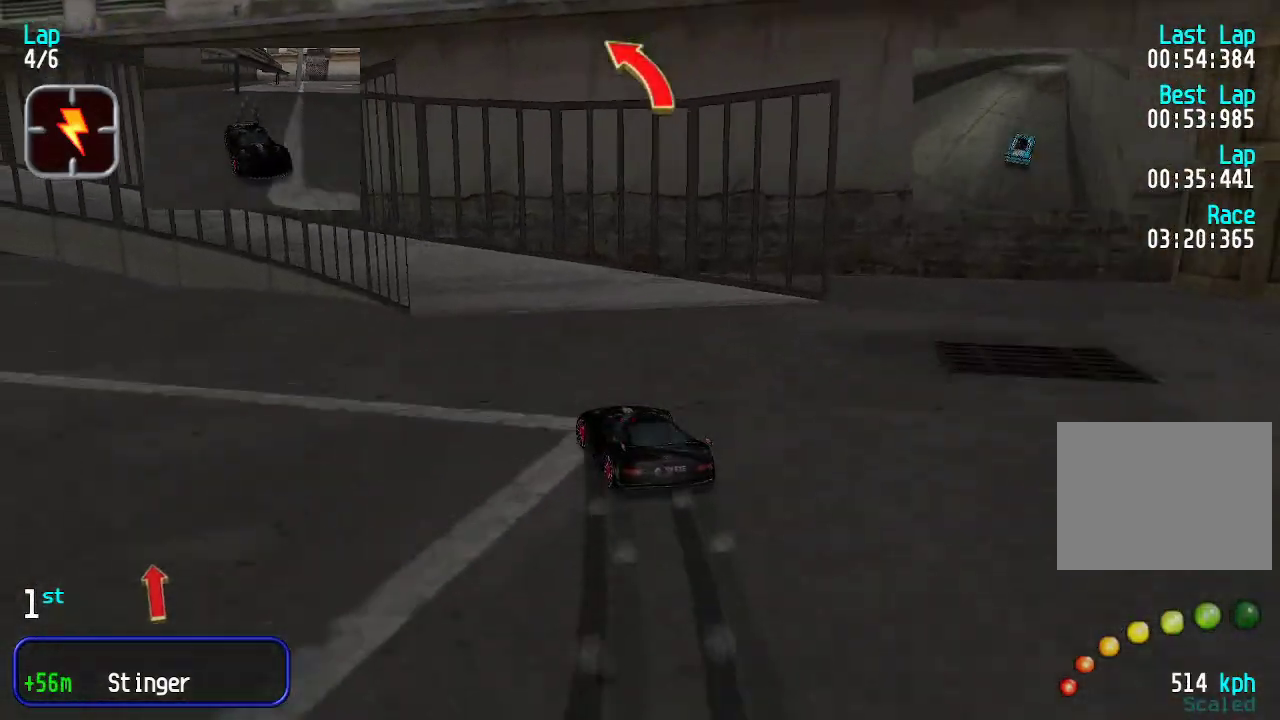
{"keys": ["up"], "events": [[200, "up", "down"], [250, "left", "down"], [417, "left", "up"]]}
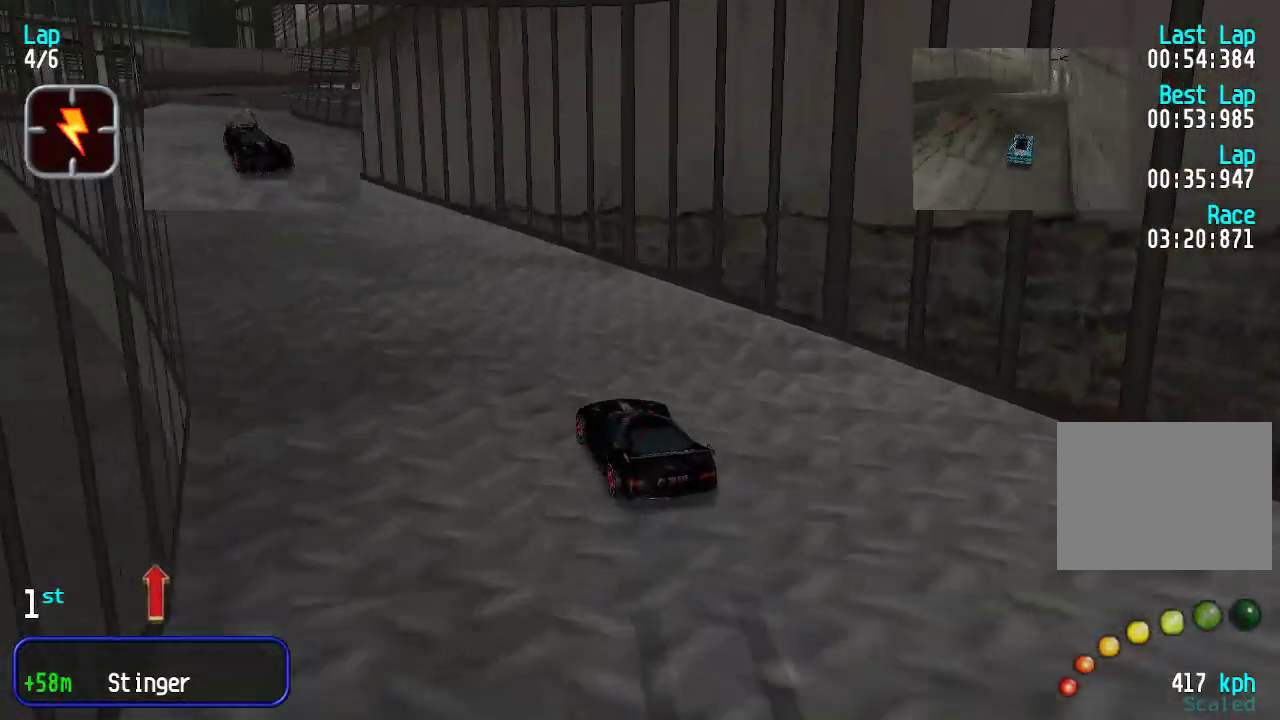
{"keys": ["up"], "events": [[16, "left", "down"], [150, "left", "up"], [200, "left", "down"], [334, "left", "up"]]}
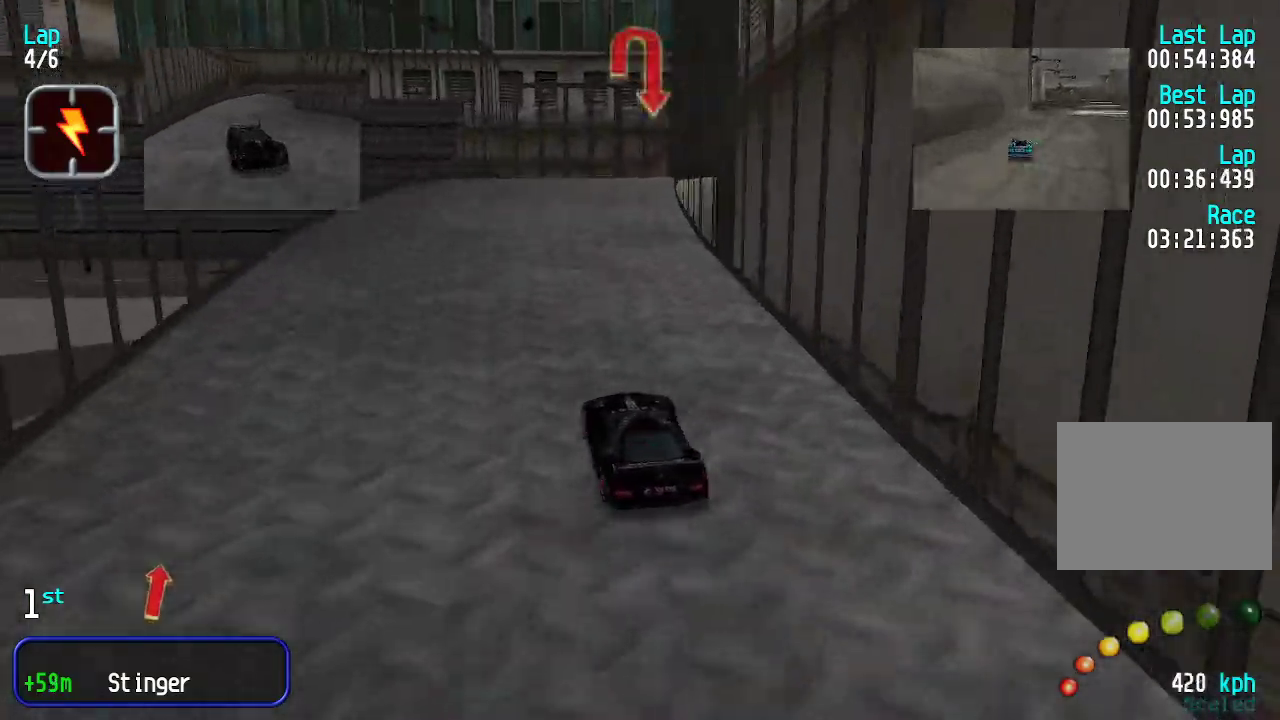
{"keys": ["right"], "events": [[134, "up", "up"], [184, "down", "down"], [268, "right", "down"], [318, "down", "up"], [418, "up", "down"], [501, "up", "up"]]}
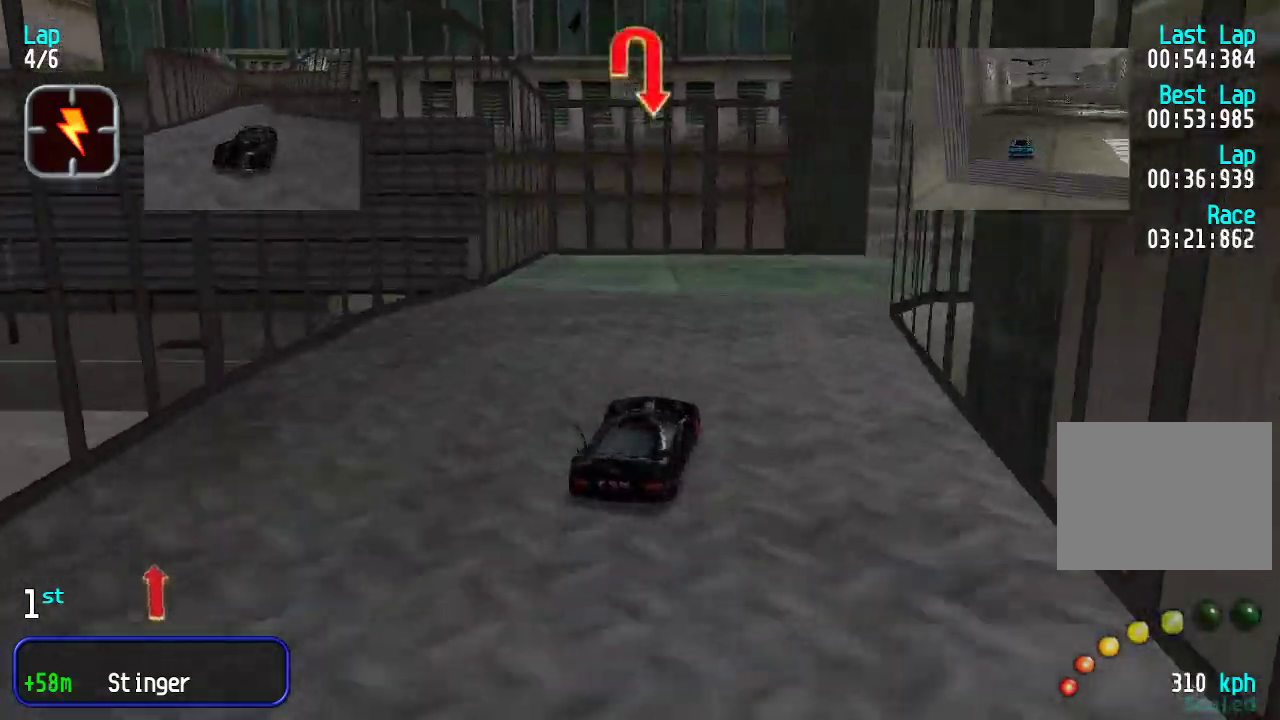
{"keys": ["right", "up"], "events": [[100, "down", "down"], [184, "down", "up"], [234, "up", "down"], [334, "up", "up"], [468, "up", "down"]]}
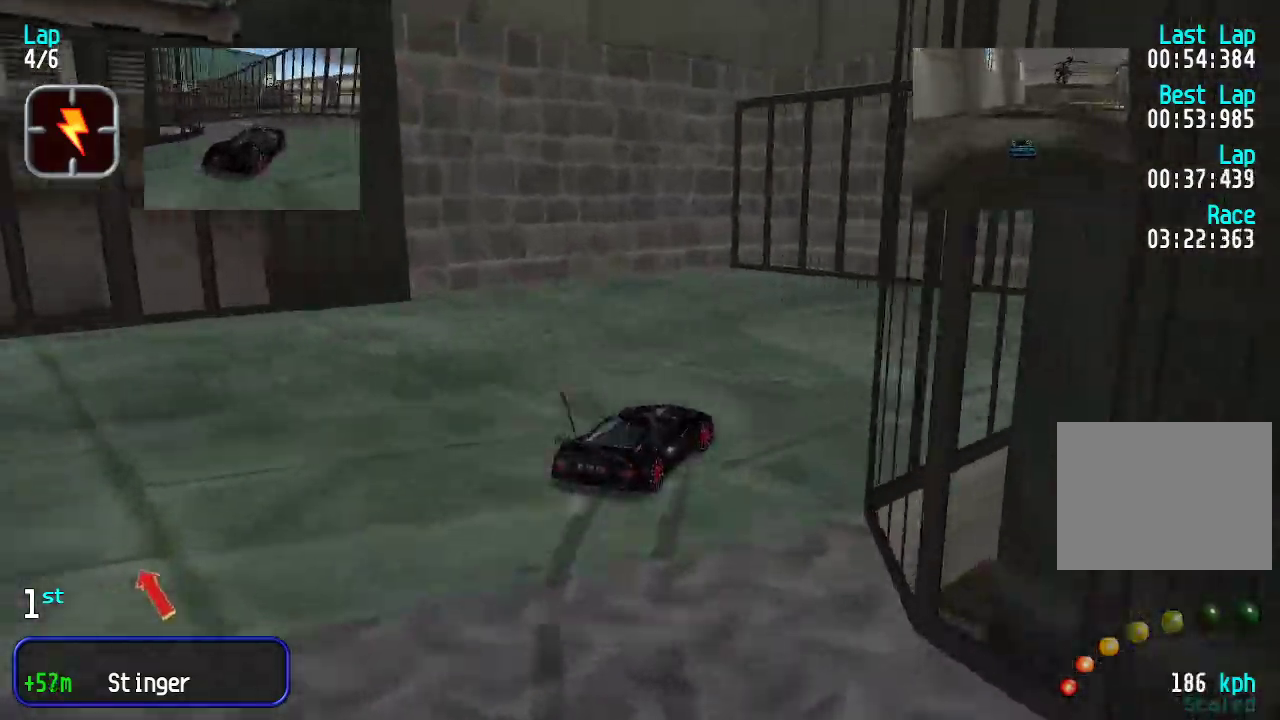
{"keys": ["right", "up"], "events": []}
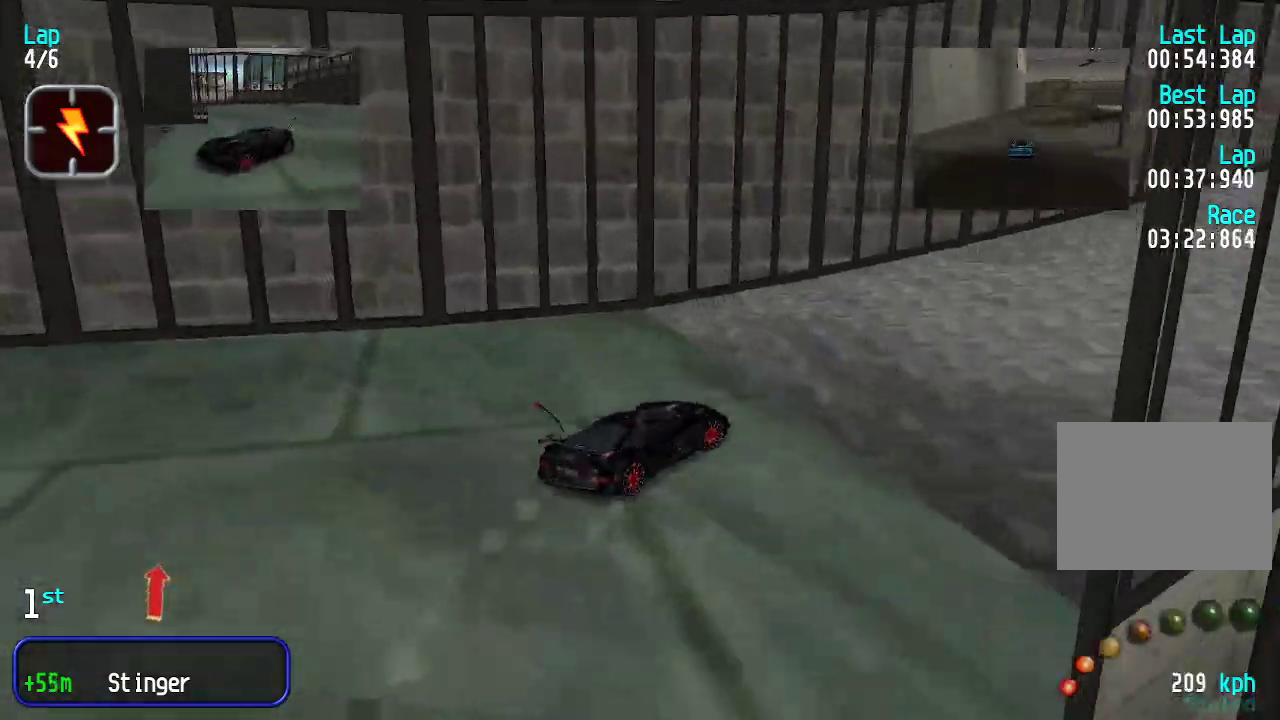
{"keys": ["right", "up"], "events": [[33, "right", "up"], [117, "right", "down"], [284, "right", "up"], [317, "right", "down"], [417, "right", "up"], [467, "right", "down"]]}
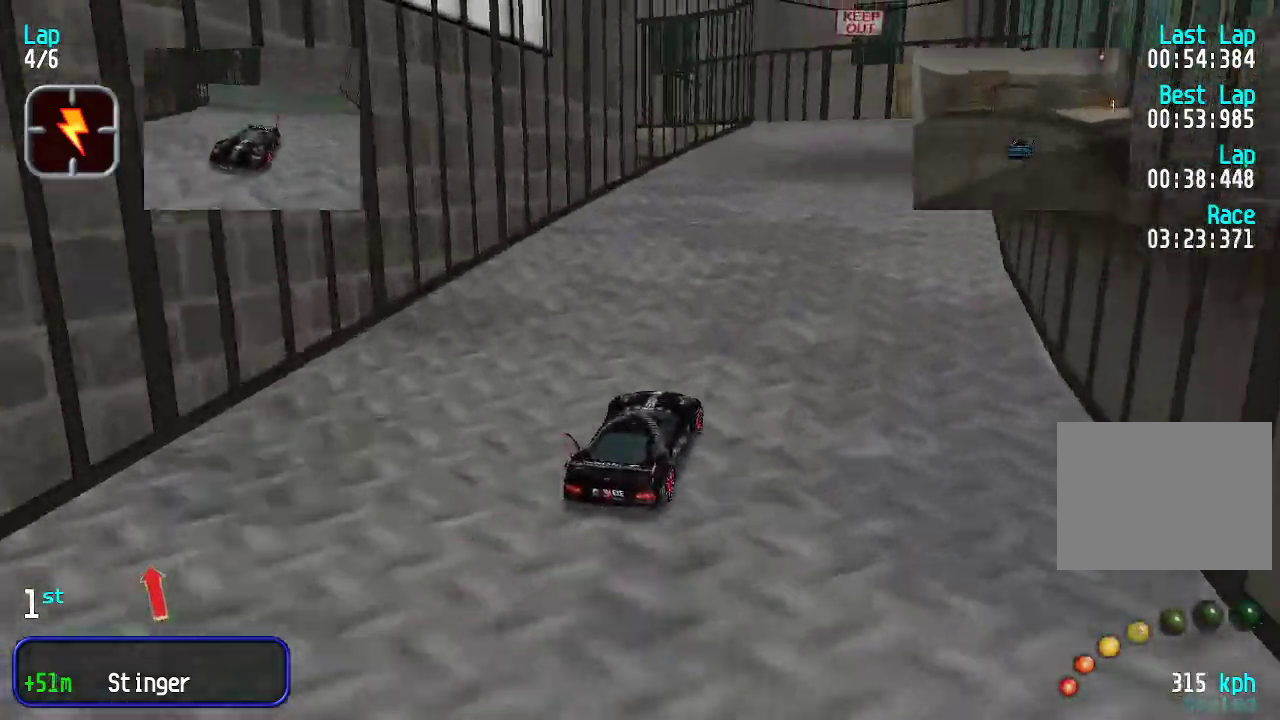
{"keys": ["up"], "events": [[50, "right", "up"], [100, "right", "down"], [200, "right", "up"], [334, "left", "down"], [467, "left", "up"]]}
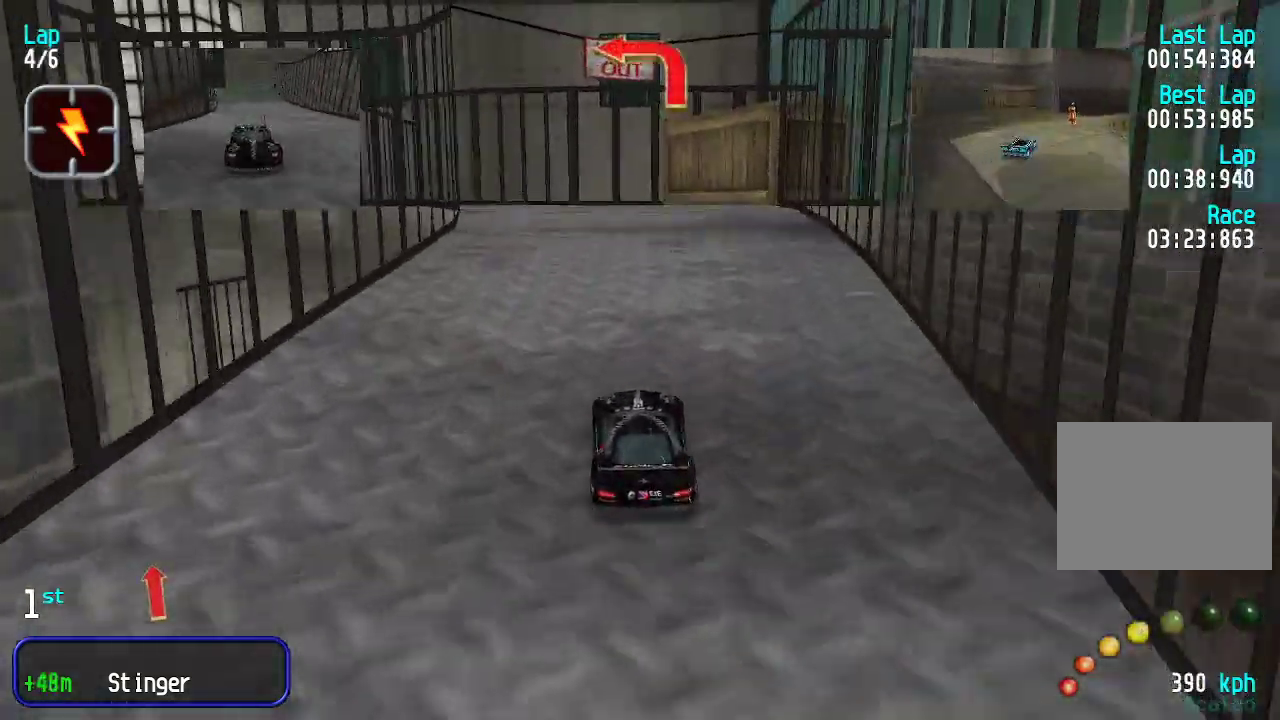
{"keys": ["left", "up"], "events": [[16, "left", "down"], [150, "left", "up"], [200, "left", "down"], [350, "left", "up"], [384, "left", "down"]]}
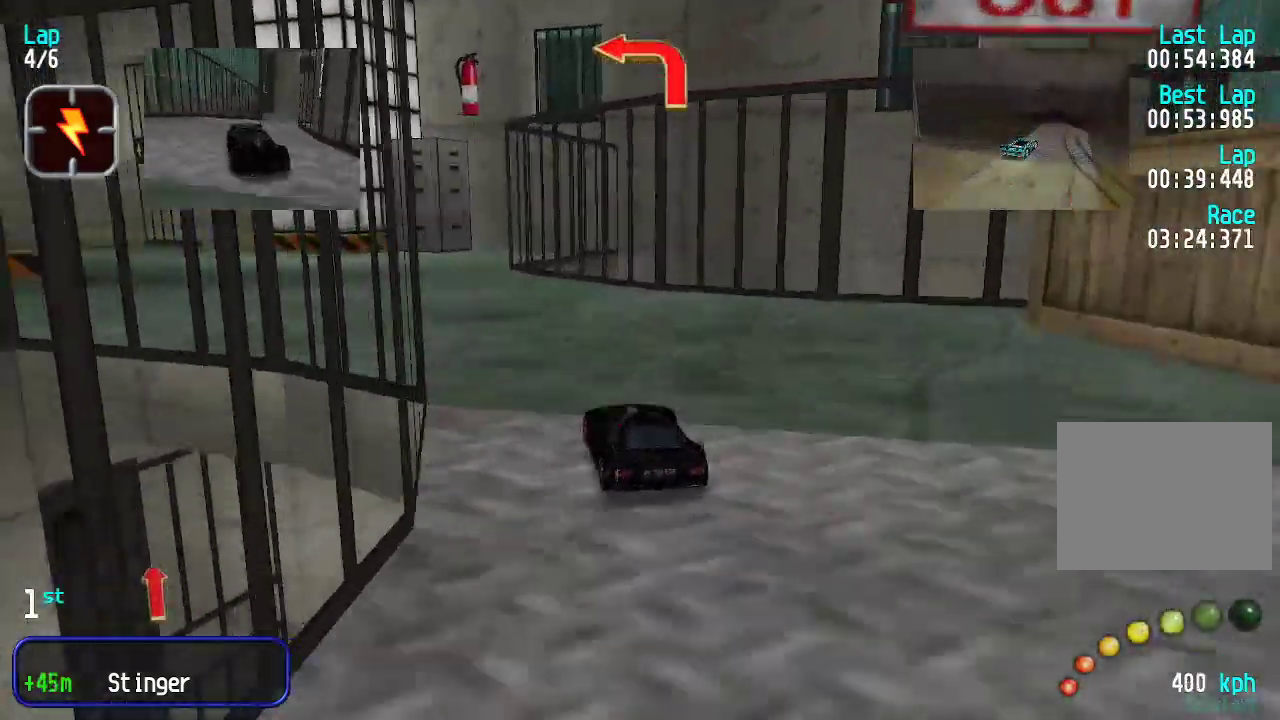
{"keys": ["left", "up"], "events": [[33, "left", "up"], [83, "left", "down"], [217, "left", "up"], [267, "left", "down"], [417, "left", "up"], [467, "left", "down"]]}
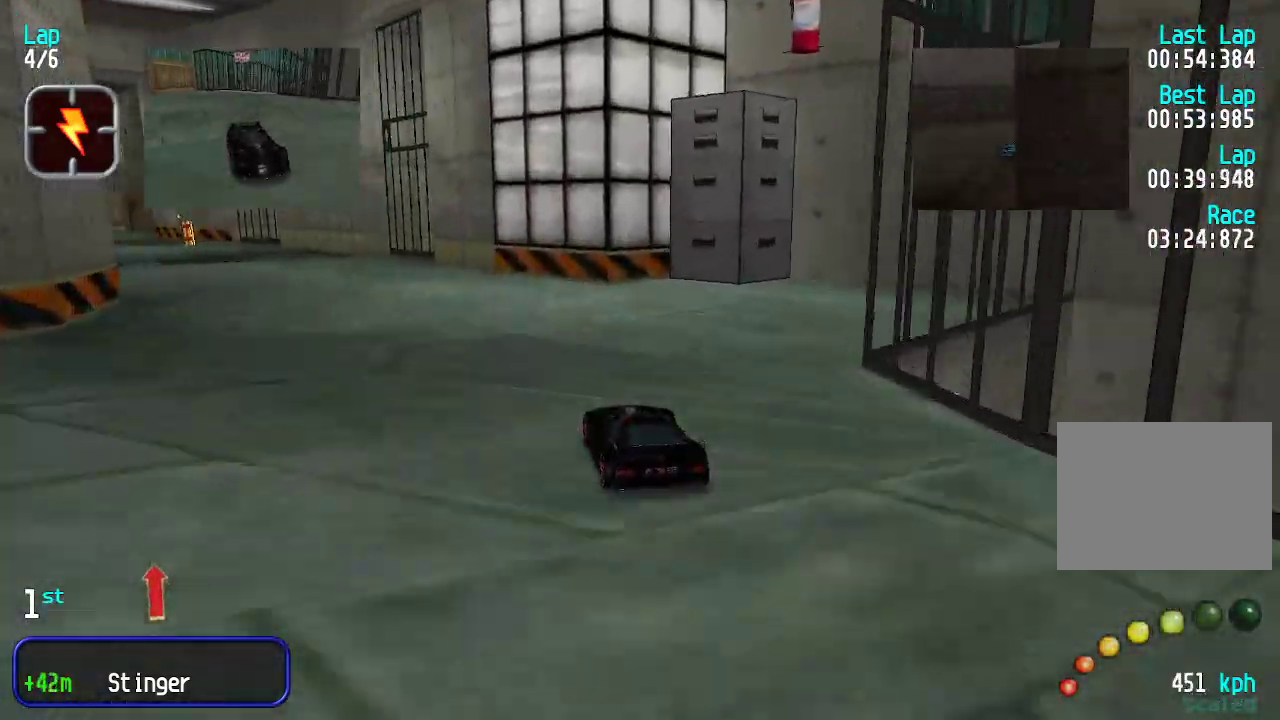
{"keys": ["left", "up"], "events": [[50, "left", "up"], [151, "left", "down"], [234, "left", "up"], [334, "left", "down"], [434, "left", "up"], [468, "left", "down"]]}
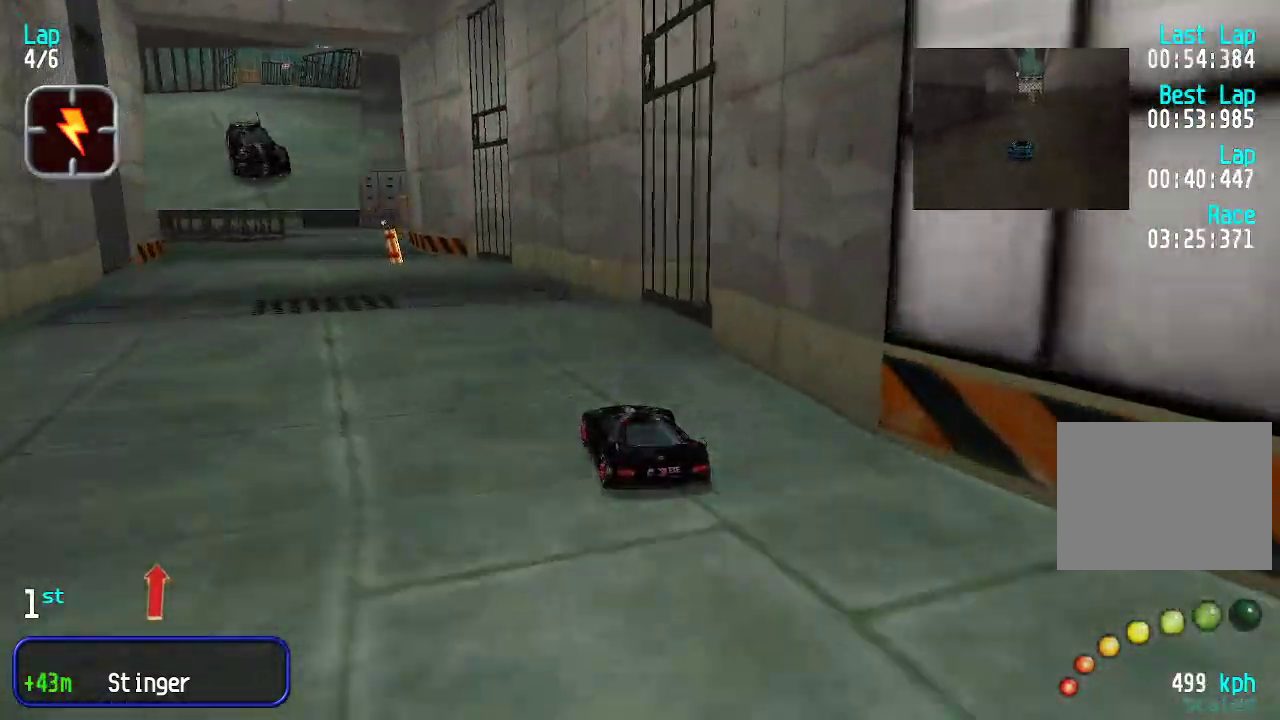
{"keys": ["left"], "events": [[67, "left", "up"], [167, "left", "down"], [434, "up", "up"]]}
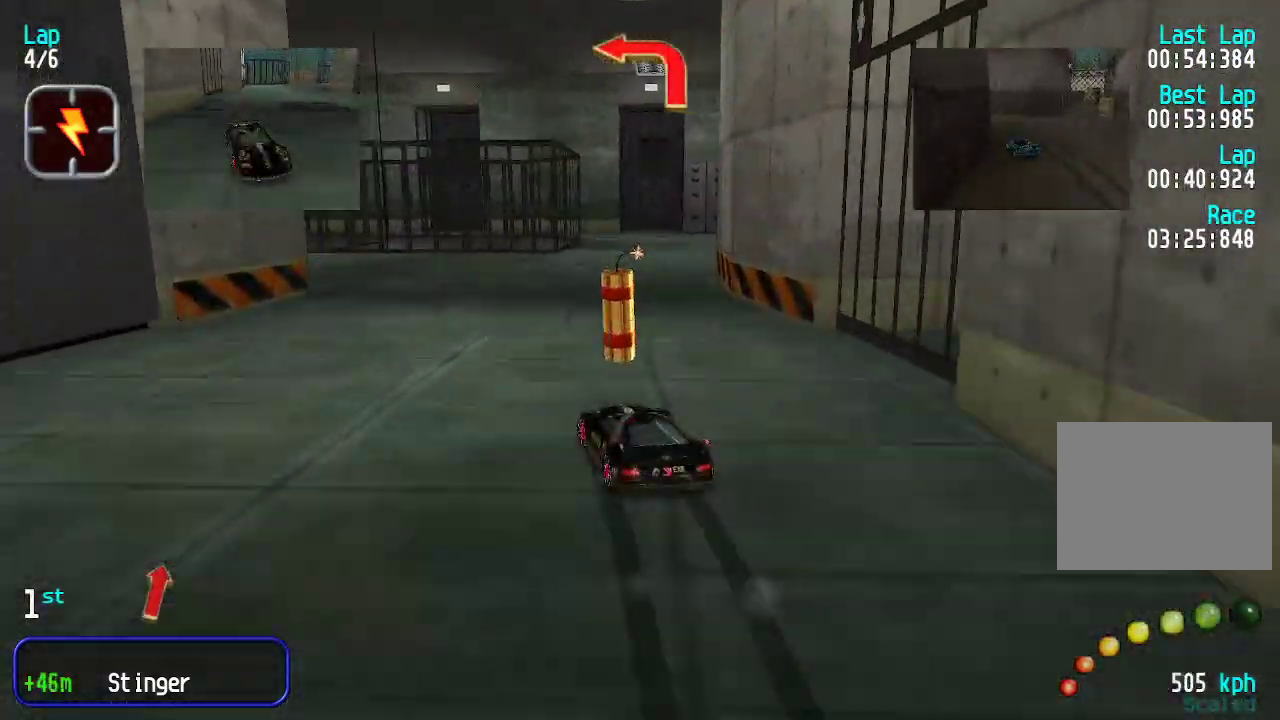
{"keys": ["left", "up"], "events": [[284, "up", "down"]]}
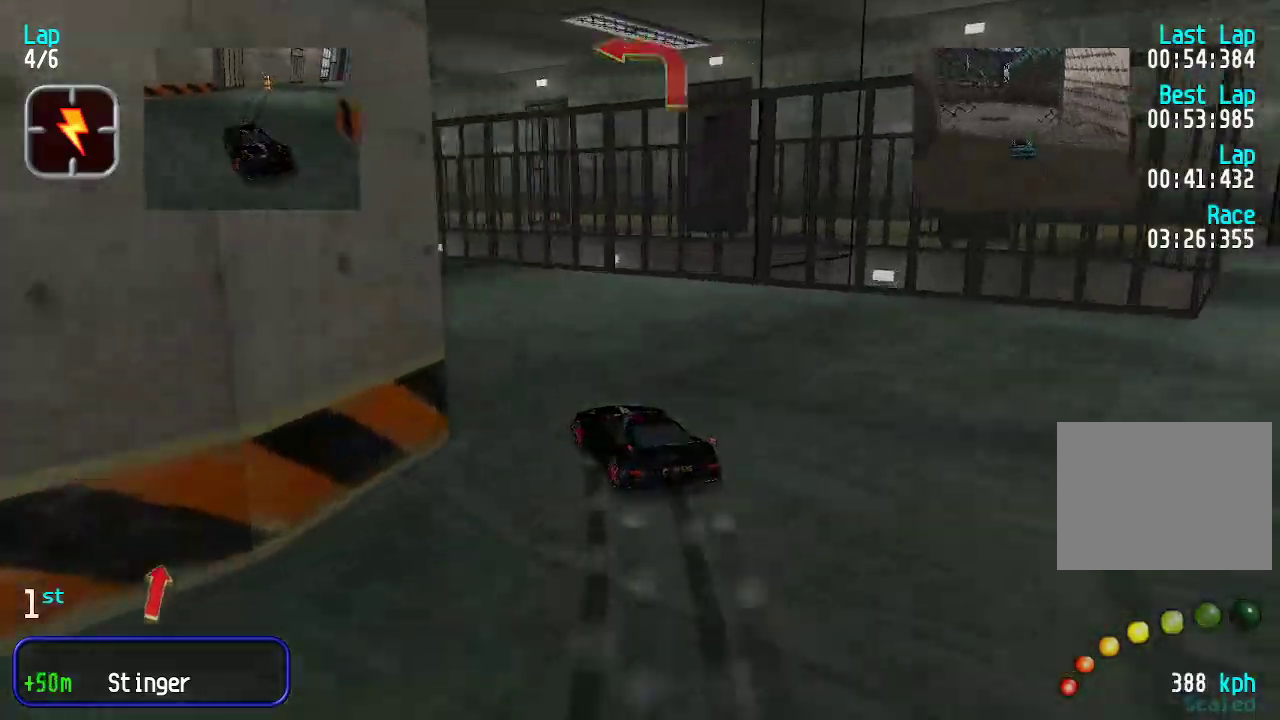
{"keys": ["left", "up"], "events": [[67, "left", "up"], [117, "left", "down"], [351, "left", "up"], [451, "left", "down"]]}
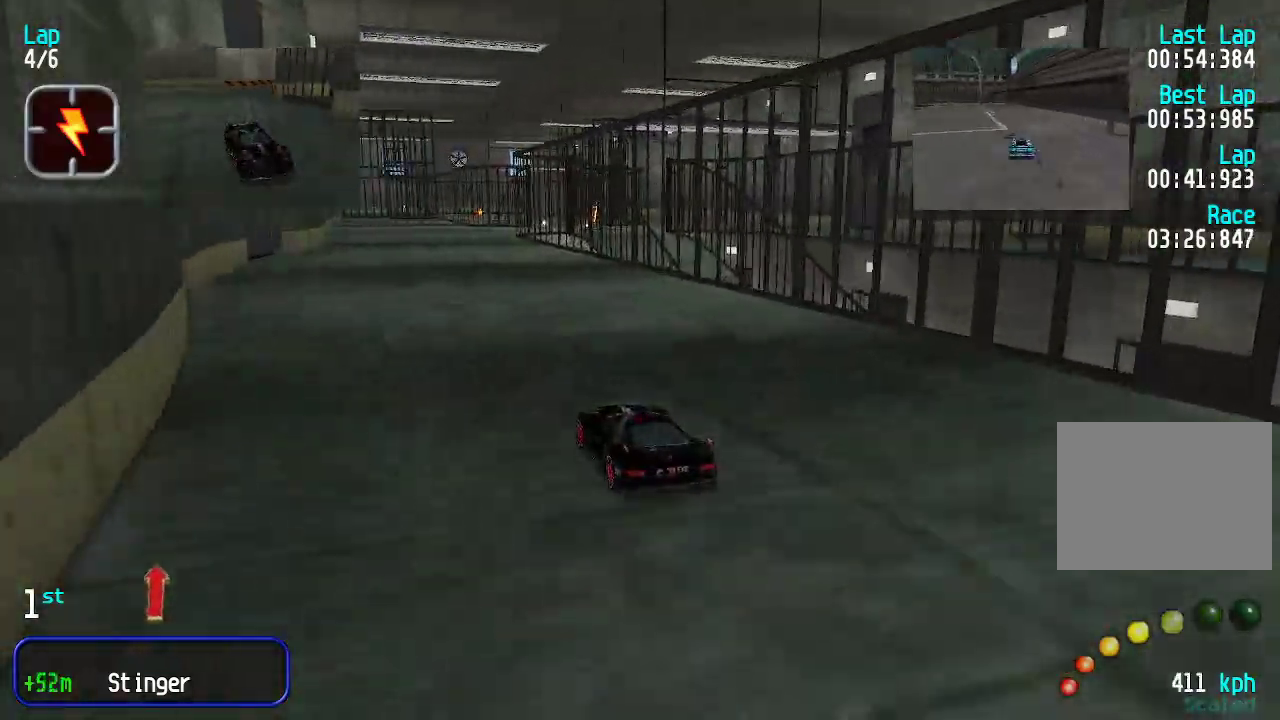
{"keys": ["right", "up"], "events": [[84, "left", "up"], [501, "right", "down"]]}
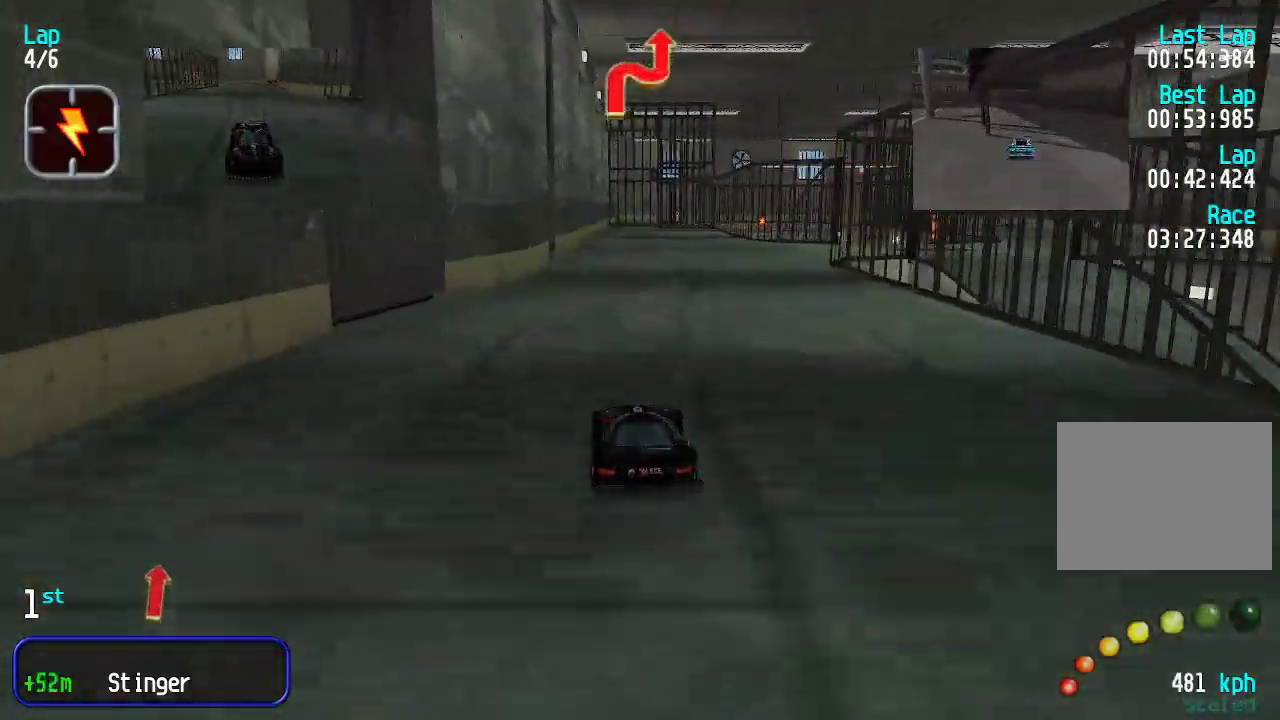
{"keys": ["right", "up"], "events": [[100, "right", "up"], [150, "right", "down"], [234, "right", "up"], [284, "right", "down"], [367, "right", "up"], [417, "right", "down"]]}
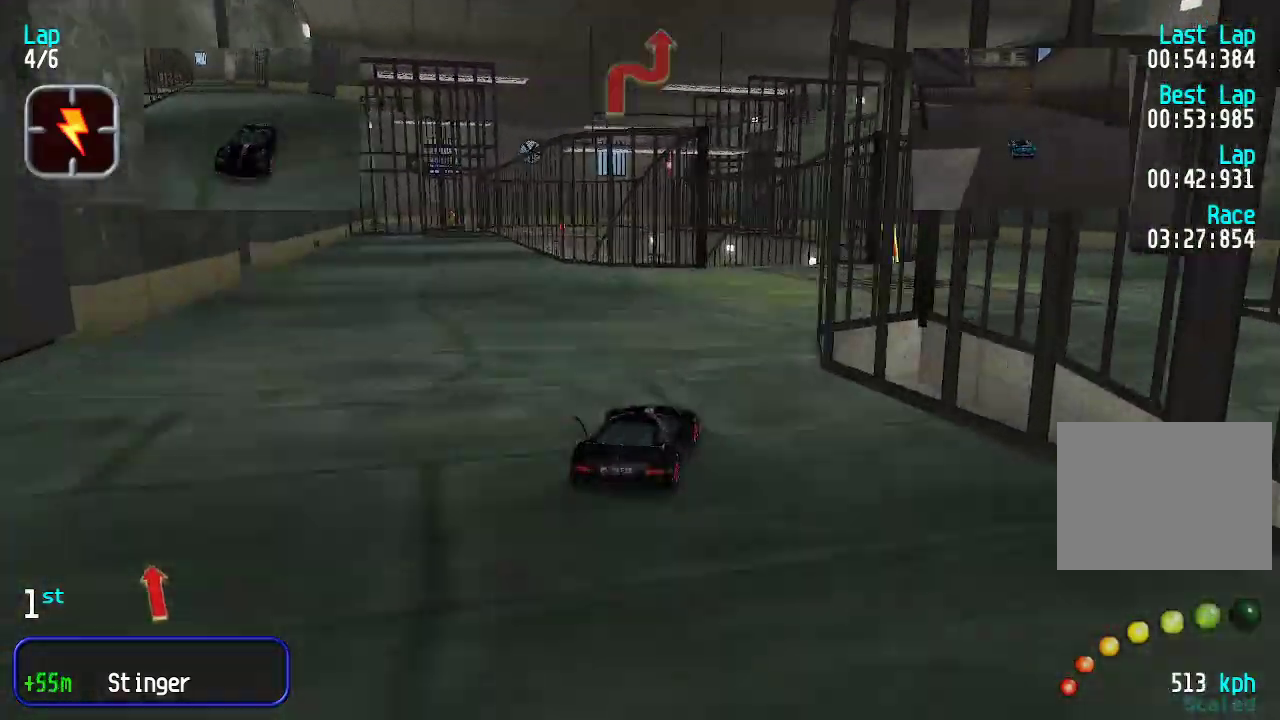
{"keys": ["left", "up"], "events": [[350, "right", "up"], [501, "left", "down"]]}
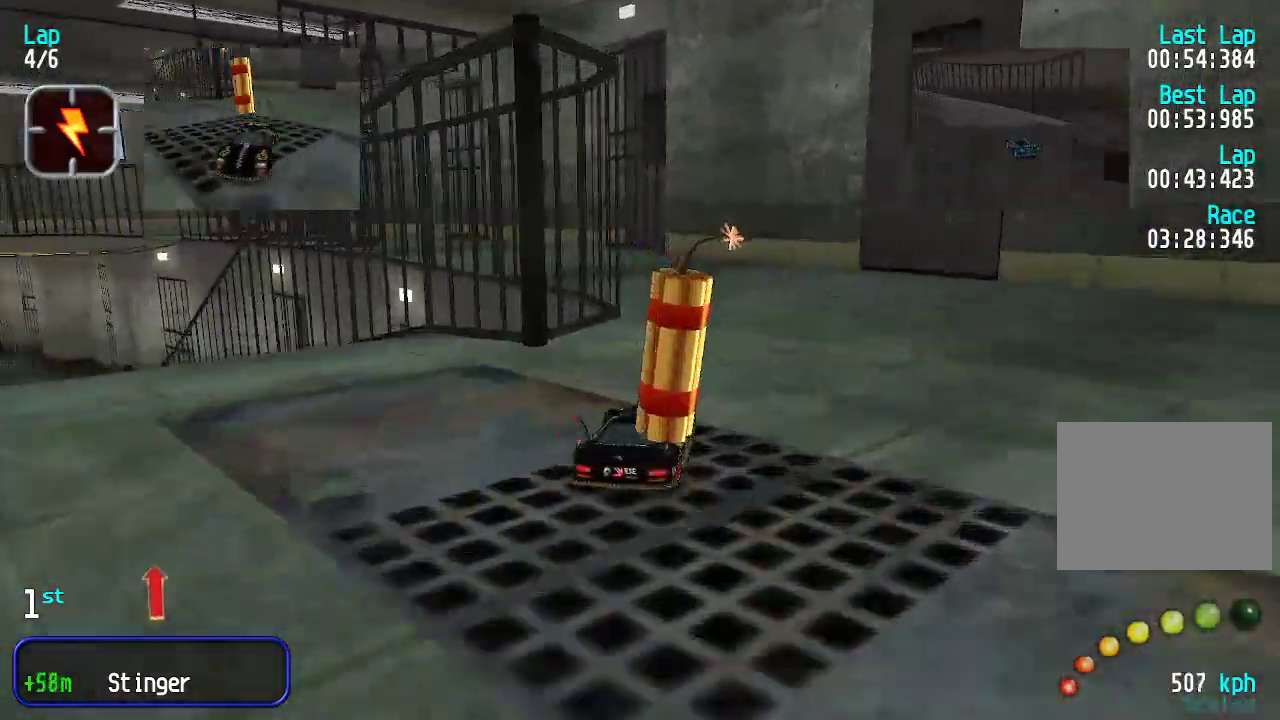
{"keys": ["left", "up"], "events": [[133, "left", "up"], [183, "left", "down"], [267, "left", "up"], [367, "left", "down"], [417, "left", "up"], [500, "left", "down"]]}
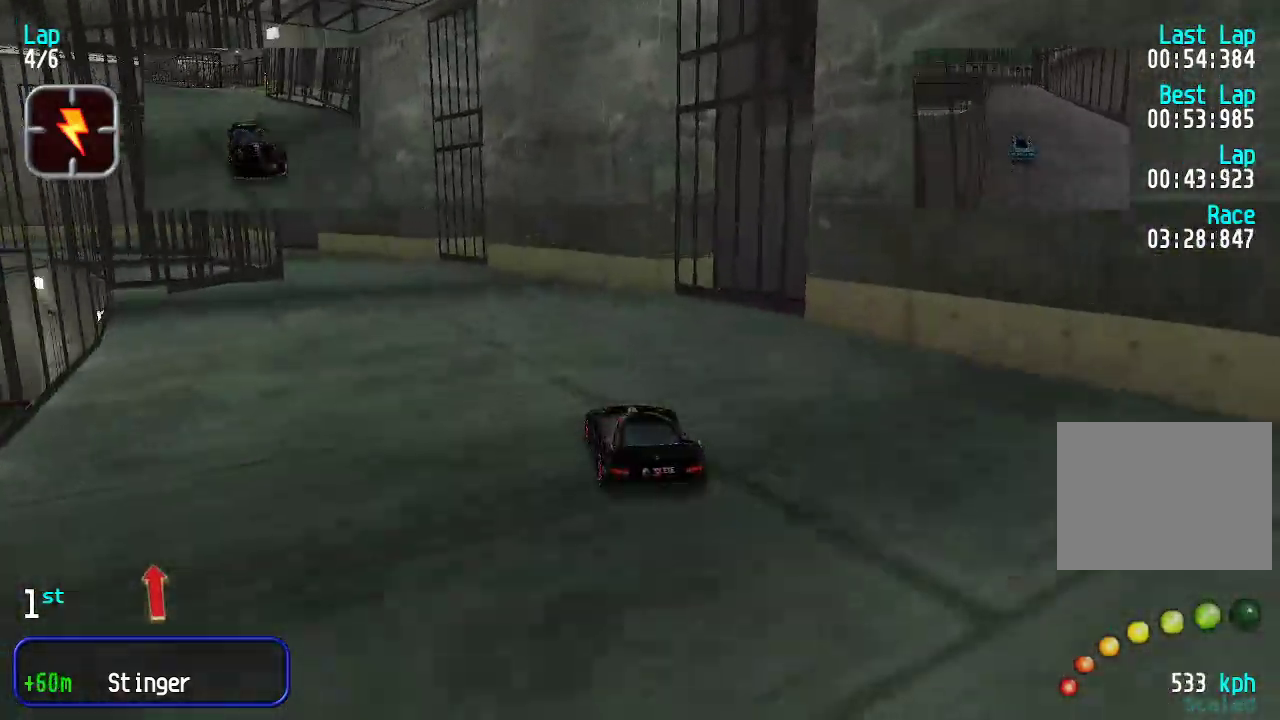
{"keys": ["left", "up"], "events": [[334, "left", "up"], [384, "left", "down"]]}
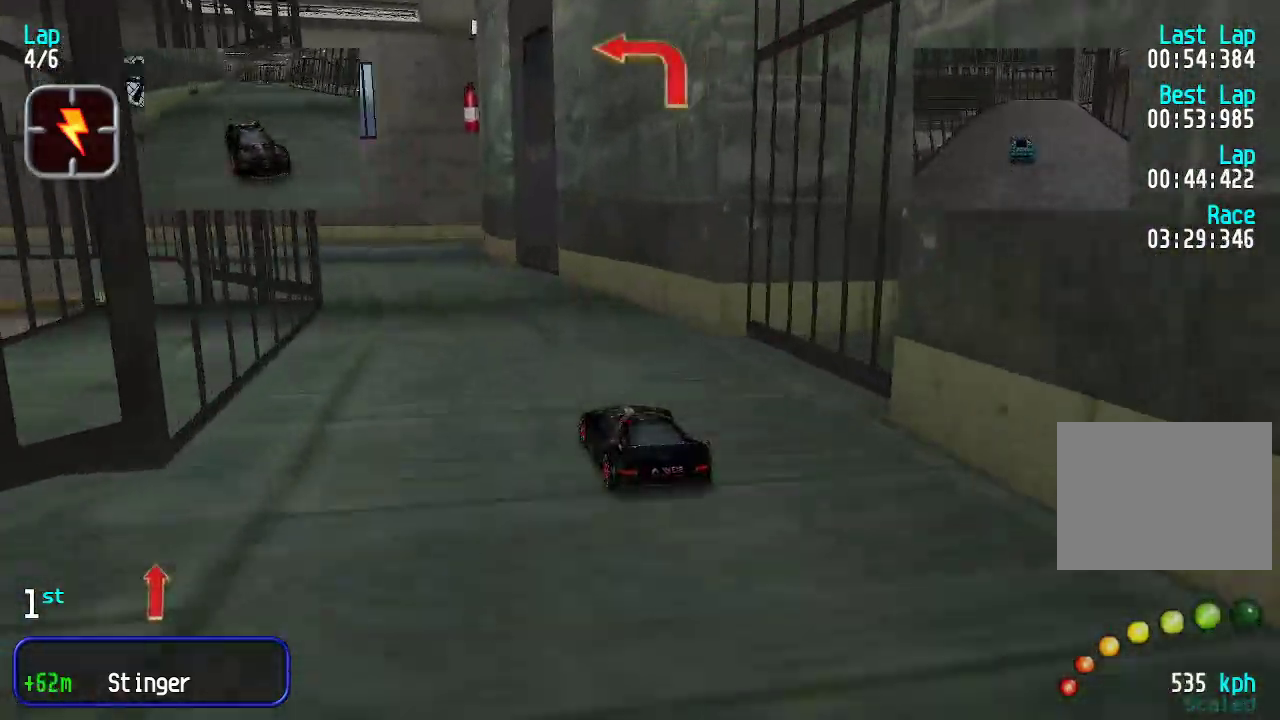
{"keys": ["left", "up"], "events": [[17, "up", "up"], [301, "up", "down"]]}
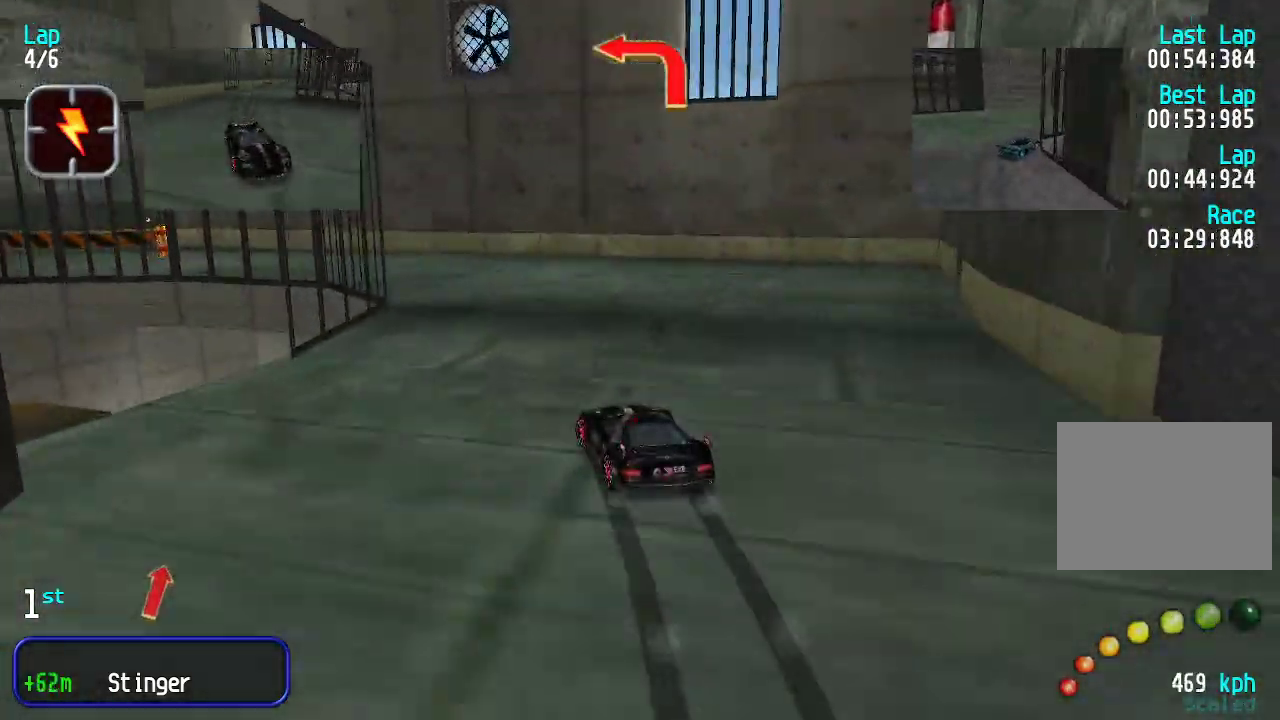
{"keys": ["left", "up"], "events": [[84, "left", "up"], [184, "left", "down"], [401, "left", "up"], [501, "left", "down"]]}
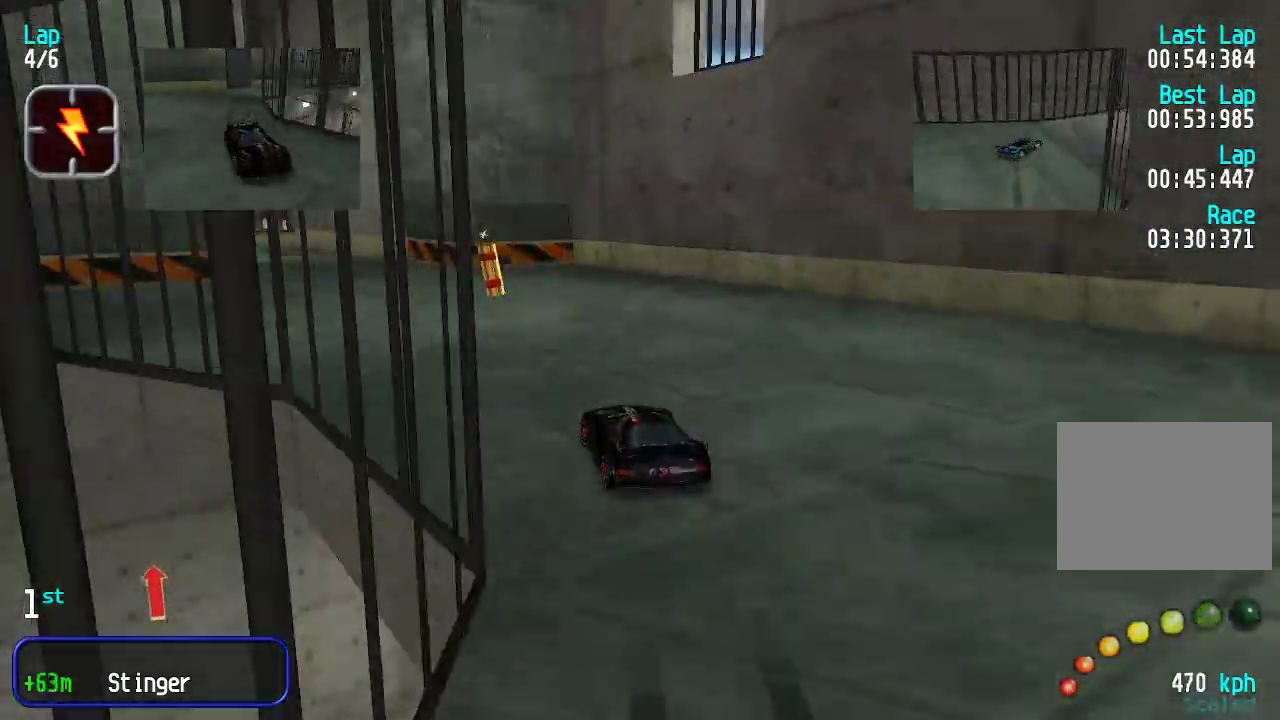
{"keys": ["left", "up"], "events": [[100, "left", "up"], [167, "left", "down"], [267, "left", "up"], [367, "left", "down"], [401, "left", "up"], [501, "left", "down"]]}
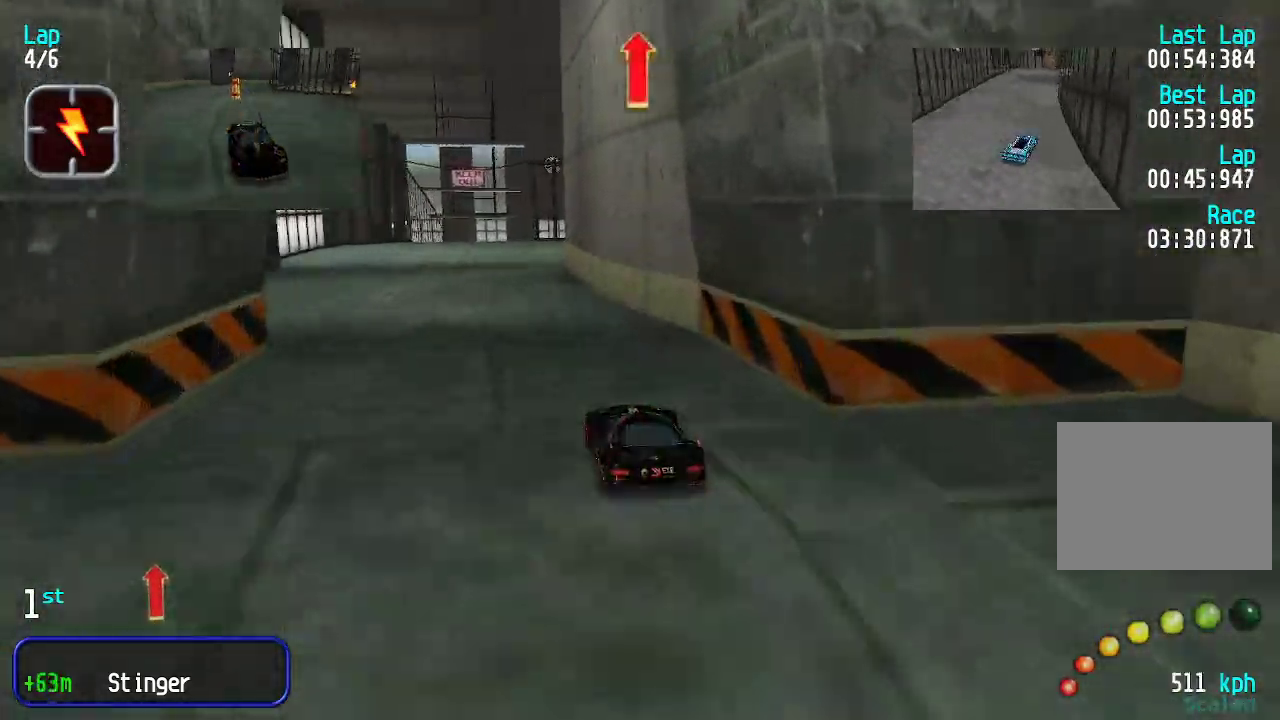
{"keys": ["up"], "events": [[50, "left", "up"]]}
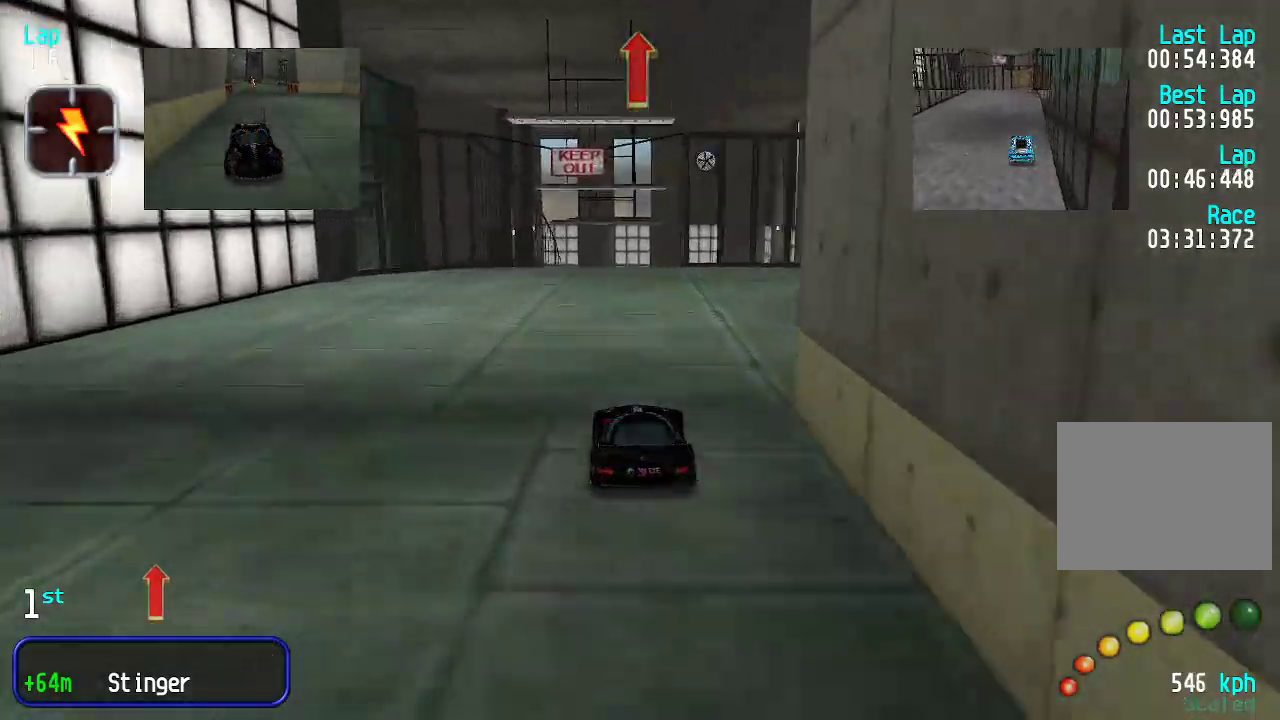
{"keys": [], "events": [[250, "up", "up"], [400, "down", "down"], [450, "down", "up"]]}
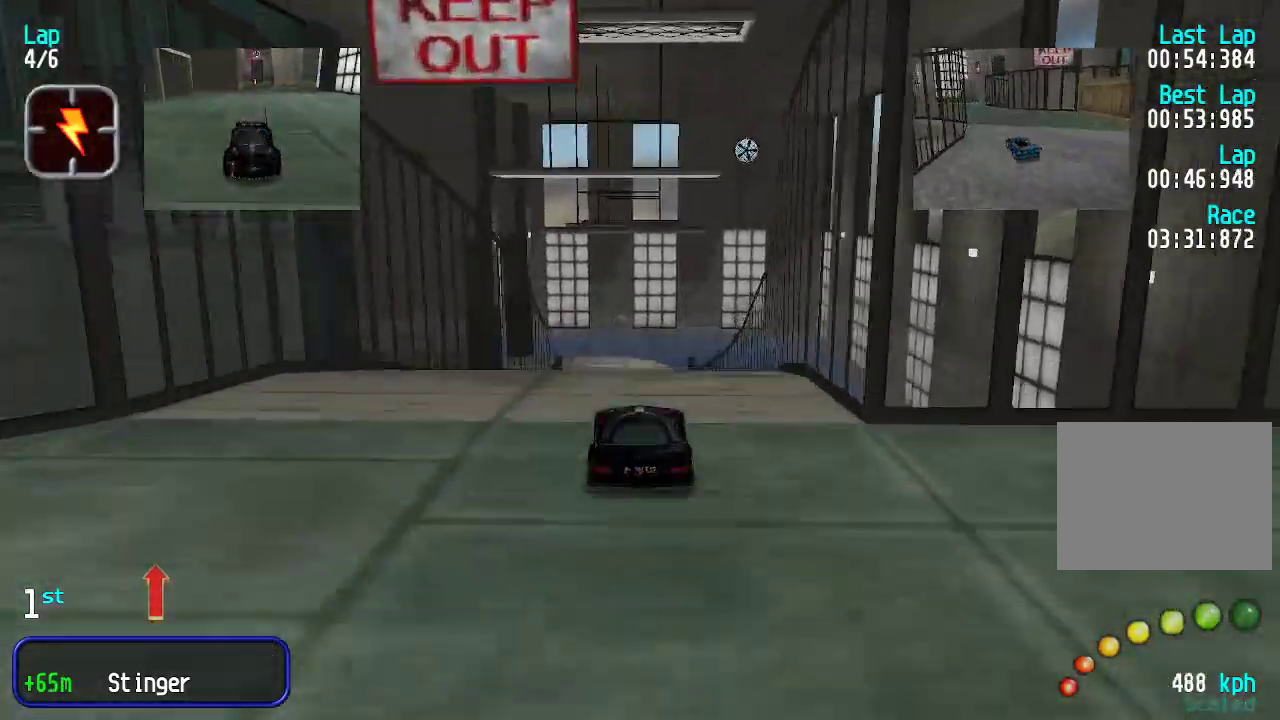
{"keys": ["up"], "events": [[368, "up", "down"]]}